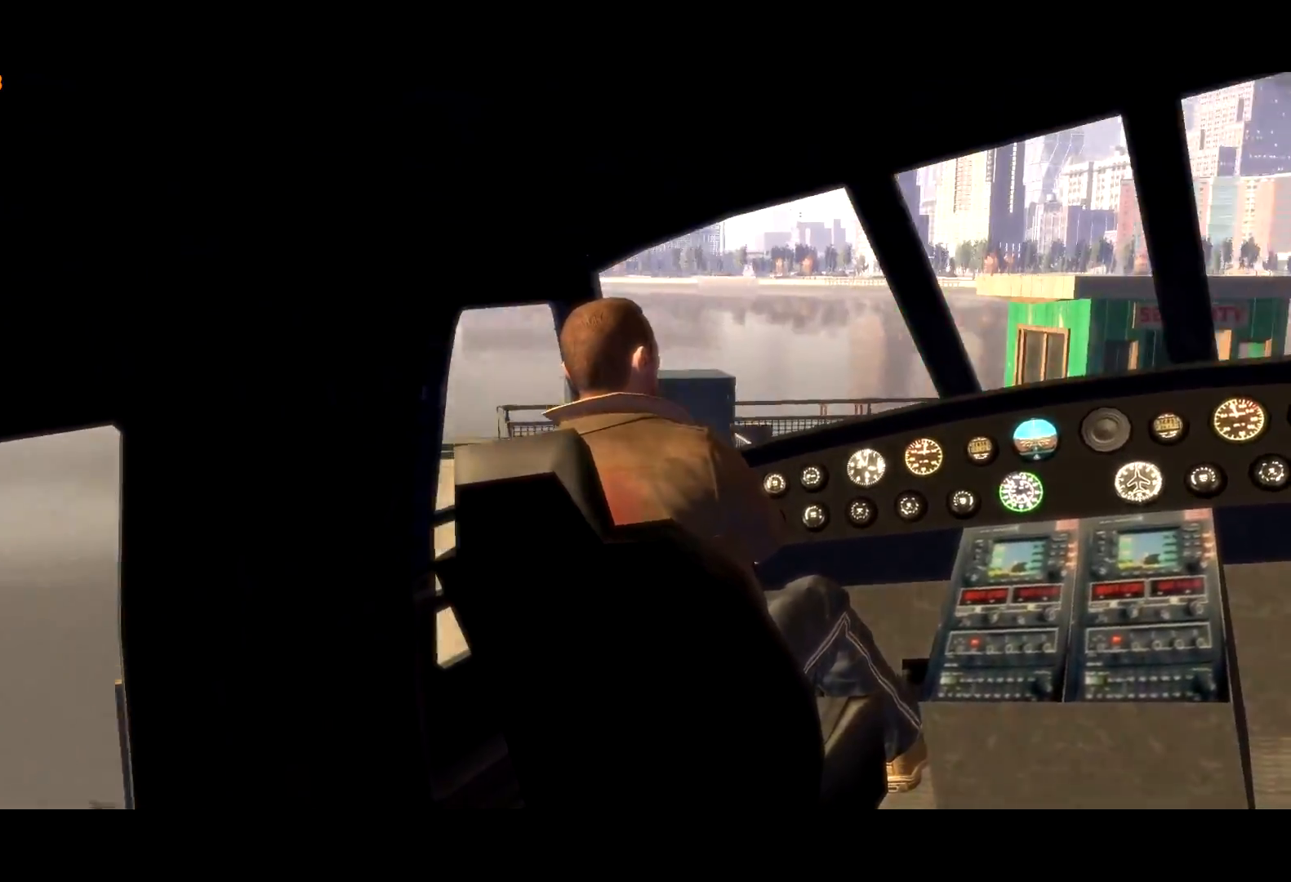
Gameplay with keyboard and mouse; each line is a JSON object with the keys and mouse buttons held at the frame after it. "events" lists presses ("down") and releases ("up") of "a", "c", "ctrl", "d", "down", "e", "escape", "f", "f2", "g", "lock", "q", "r", "return", "s", "shift", "space", "t", "up", "v", "w", "mouse_left", "mouse_right", "mouse_wheel_up" and "mouse_wheel_down" between this image and that frame as [ms after this image, input, new state], when the widget could be followed in between. "mouse_left", "mouse_right", "mouse_wheel_up", "mouse_wheel_down" = the "left", "right", "wheel_up", "wheel_down" buttons of the "mouse" list. No other keys are recorded. Mouse movement is not recorded. Key names are as the overlay labels them; some are game actions (e.g. jump) rather than physical keys.
{"keys": ["return"], "mouse": [], "events": [[34, "return", "down"], [134, "return", "up"], [184, "return", "down"], [267, "return", "up"], [317, "return", "down"], [417, "return", "up"], [467, "return", "down"]]}
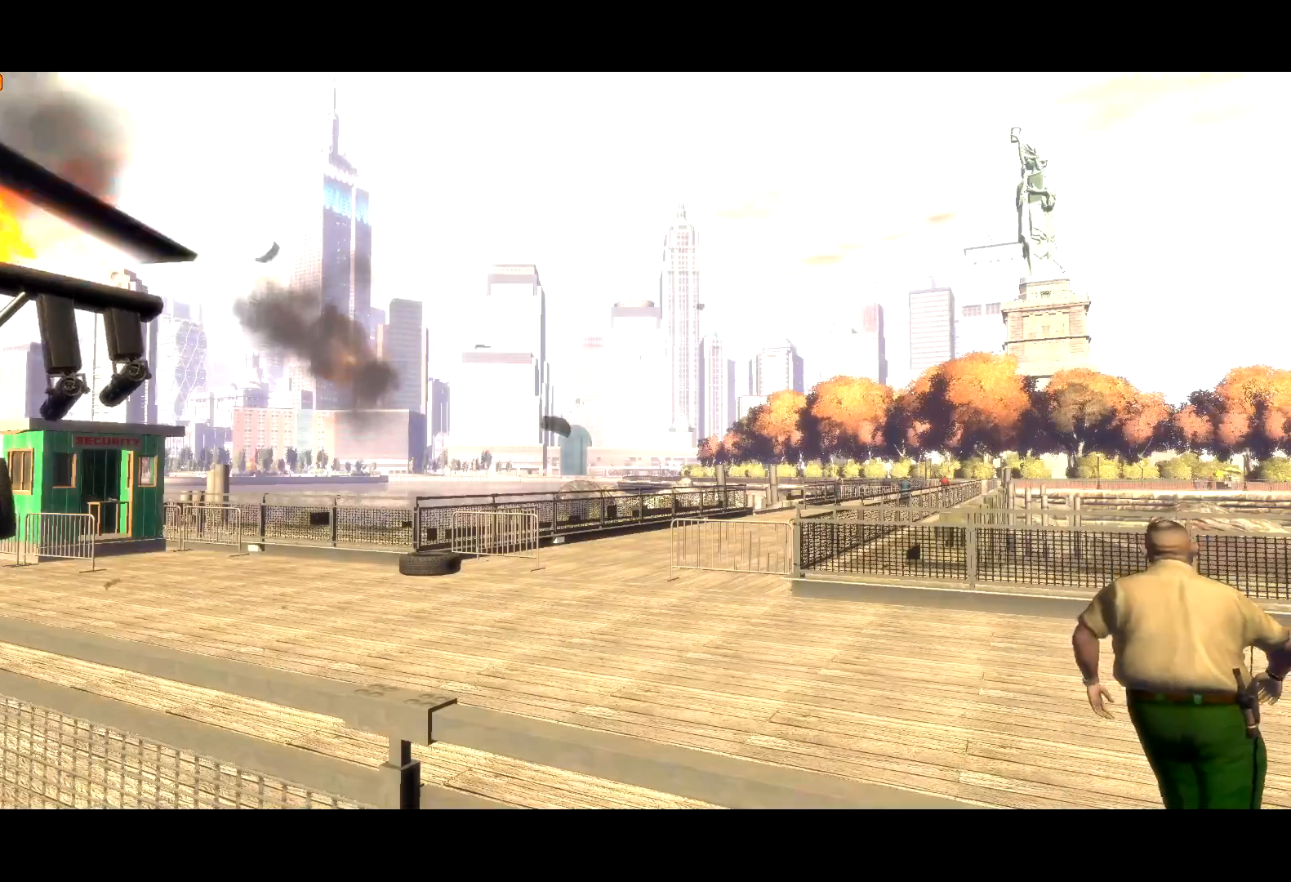
{"keys": [], "mouse": [], "events": [[50, "return", "up"], [100, "return", "down"], [200, "return", "up"], [200, "w", "down"], [284, "return", "down"], [334, "return", "up"], [384, "return", "down"], [484, "return", "up"], [484, "w", "up"]]}
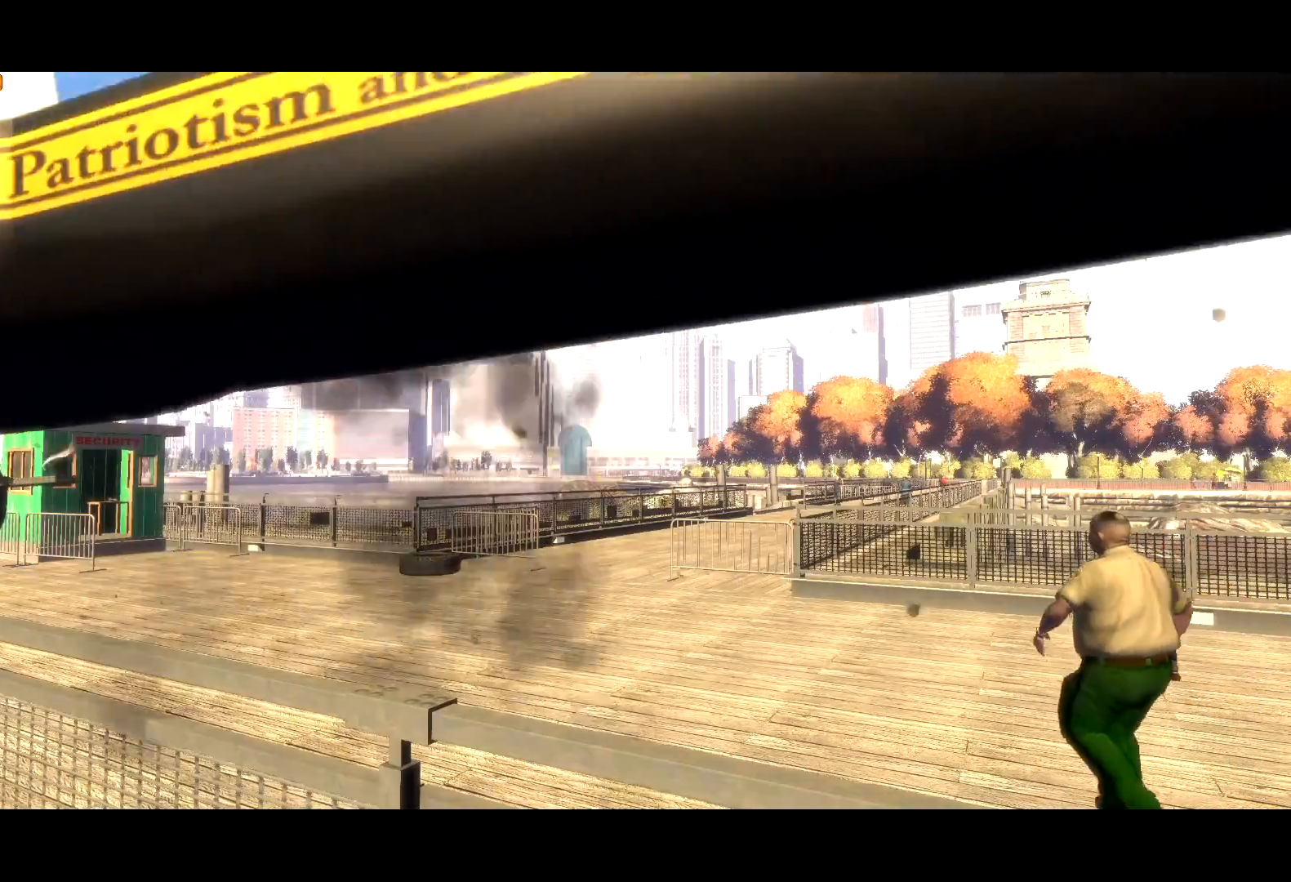
{"keys": ["a", "s"], "mouse": [], "events": [[67, "return", "down"], [167, "return", "up"], [217, "return", "down"], [267, "s", "down"], [300, "return", "up"], [350, "a", "down"], [400, "return", "down"], [450, "return", "up"]]}
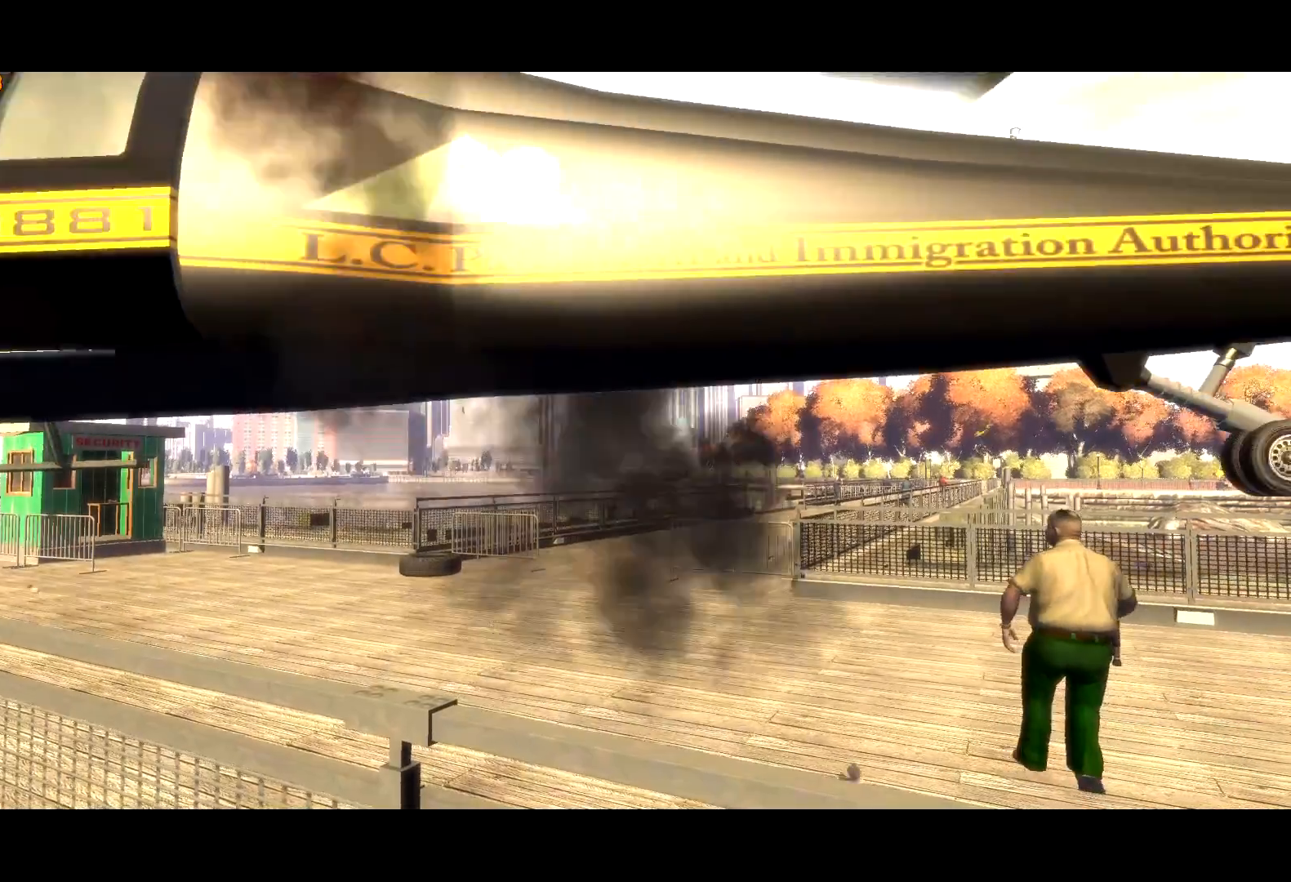
{"keys": ["a", "return", "s"], "mouse": [], "events": [[34, "return", "down"], [84, "return", "up"], [184, "return", "down"], [267, "return", "up"], [317, "return", "down"], [417, "return", "up"], [467, "return", "down"]]}
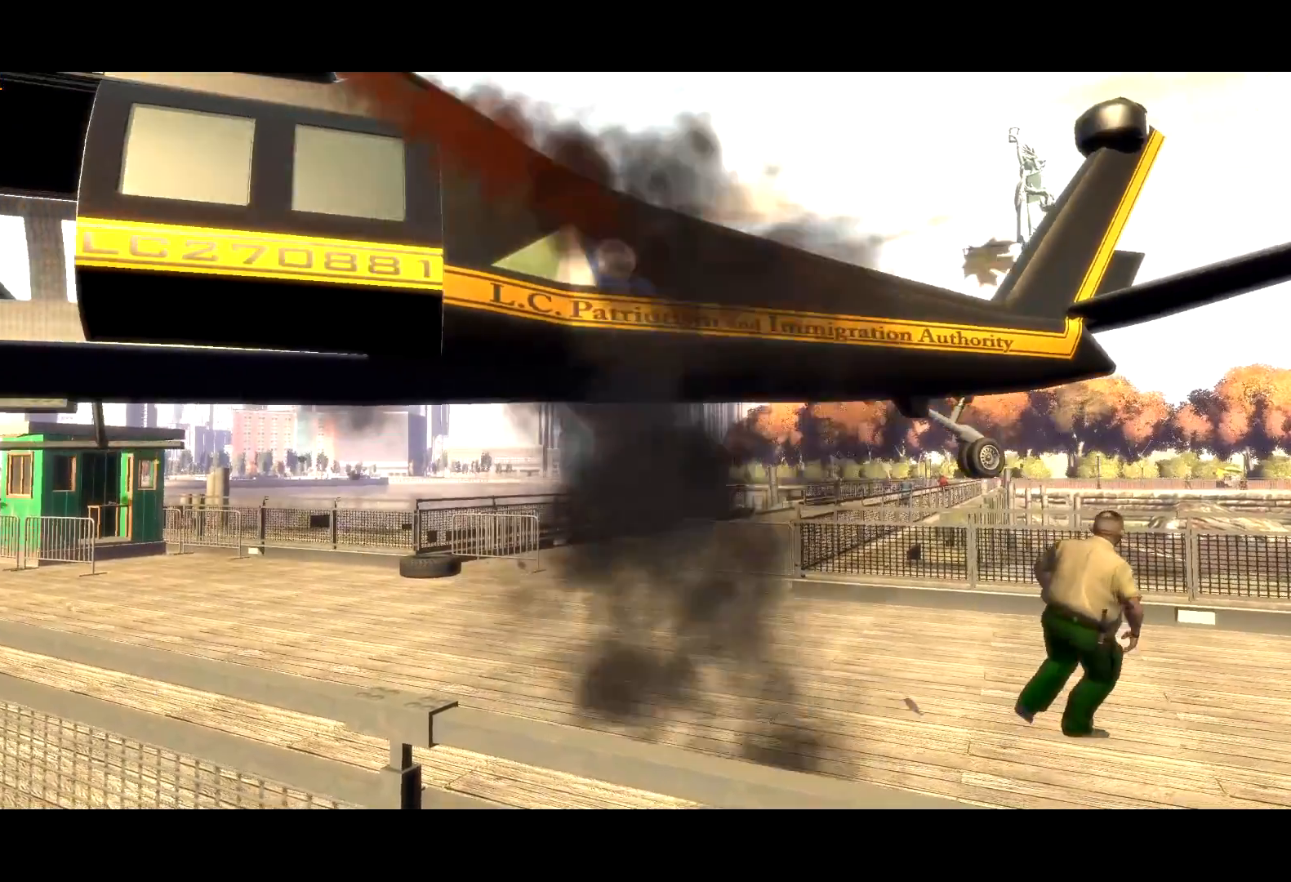
{"keys": ["a", "s"], "mouse": [], "events": [[67, "return", "up"], [100, "return", "down"], [200, "return", "up"], [234, "return", "down"], [334, "return", "up"], [434, "return", "down"], [484, "return", "up"]]}
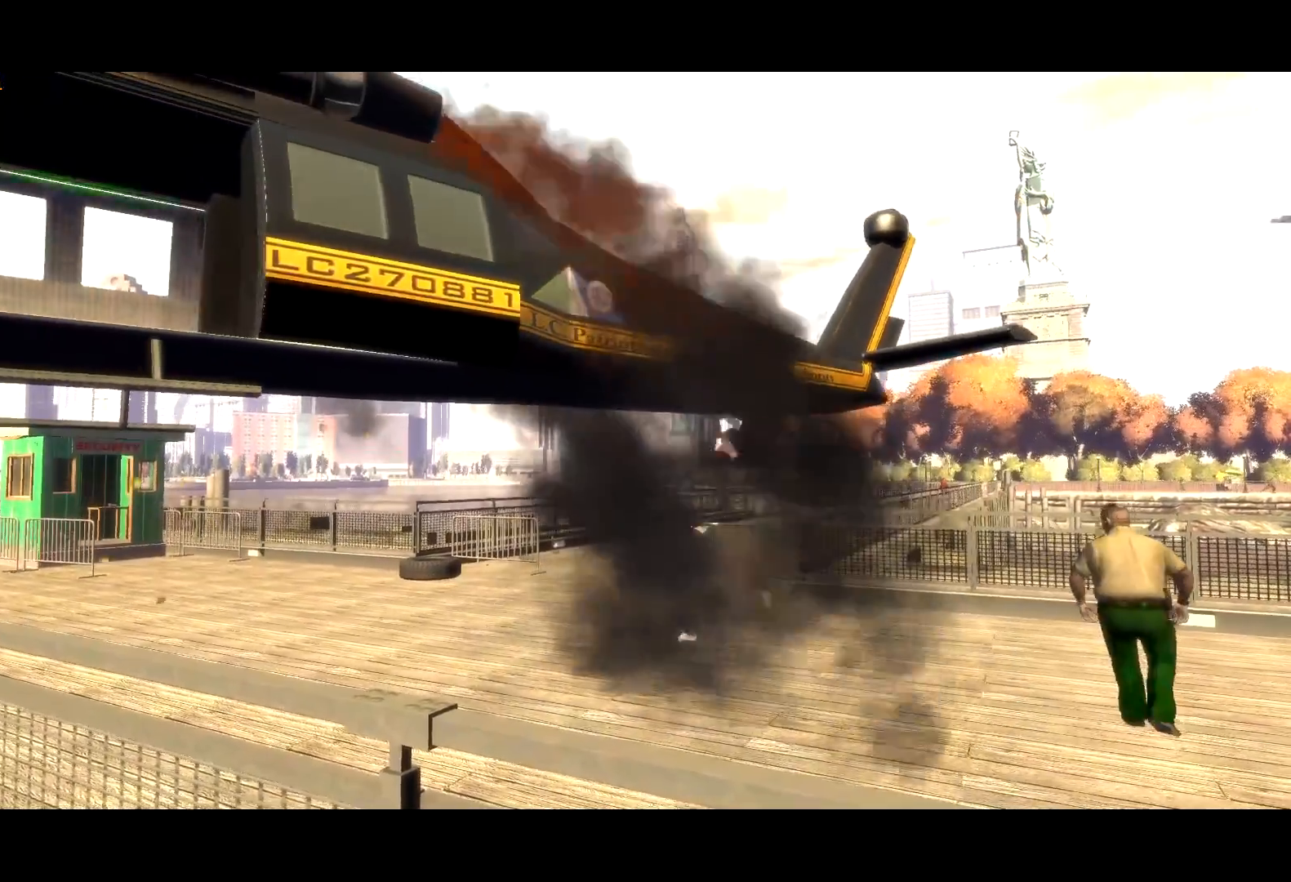
{"keys": ["a", "return", "s"], "mouse": [], "events": [[67, "return", "down"], [167, "return", "up"], [217, "return", "down"], [317, "return", "up"], [350, "return", "down"], [450, "return", "up"], [500, "return", "down"]]}
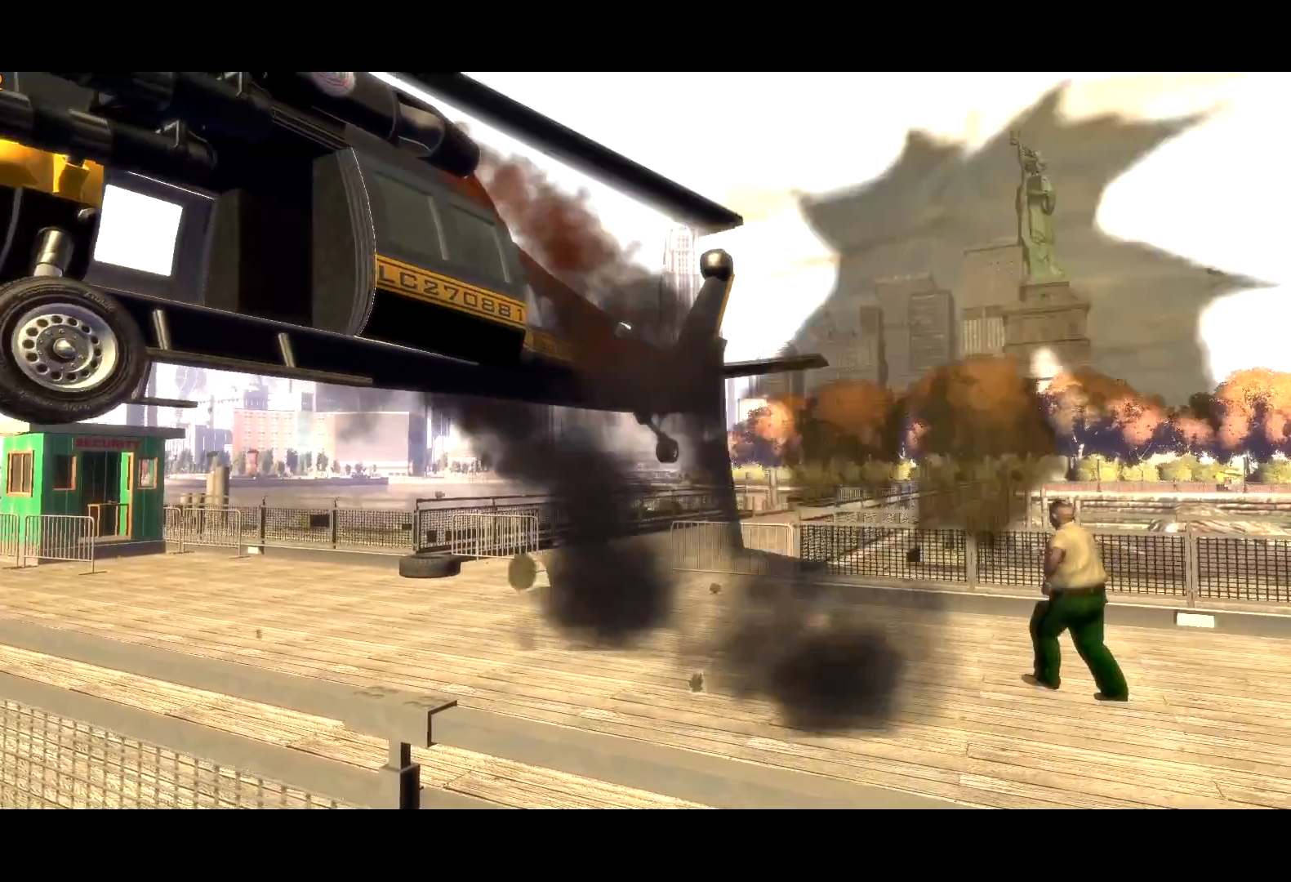
{"keys": ["a", "s"], "mouse": [], "events": [[84, "return", "up"], [134, "return", "down"], [234, "return", "up"], [284, "return", "down"], [367, "return", "up"], [417, "return", "down"], [500, "return", "up"]]}
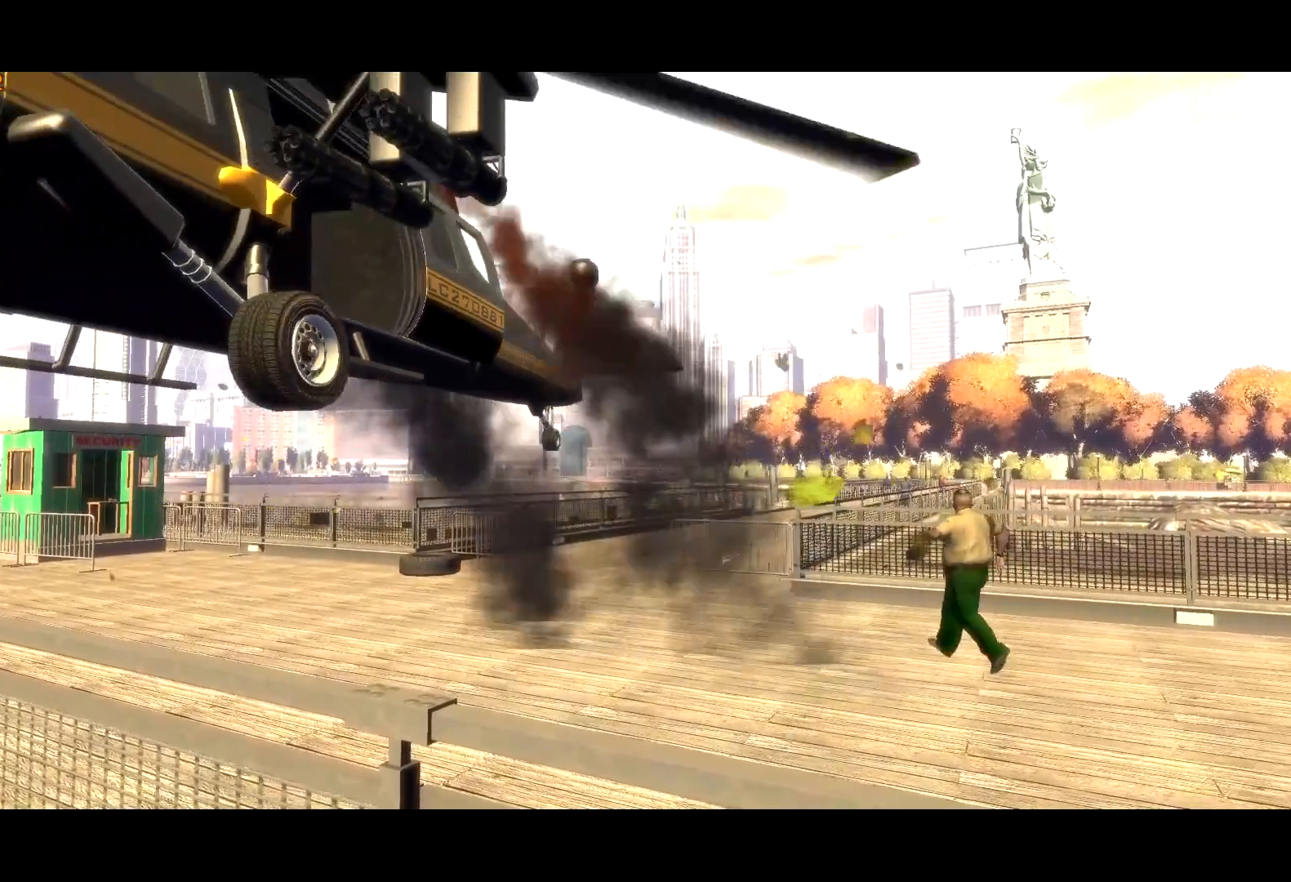
{"keys": ["a", "s"], "mouse": [], "events": [[50, "return", "down"], [150, "return", "up"], [250, "return", "down"], [334, "return", "up"], [384, "f", "down"], [434, "f", "up"], [434, "return", "down"], [484, "return", "up"]]}
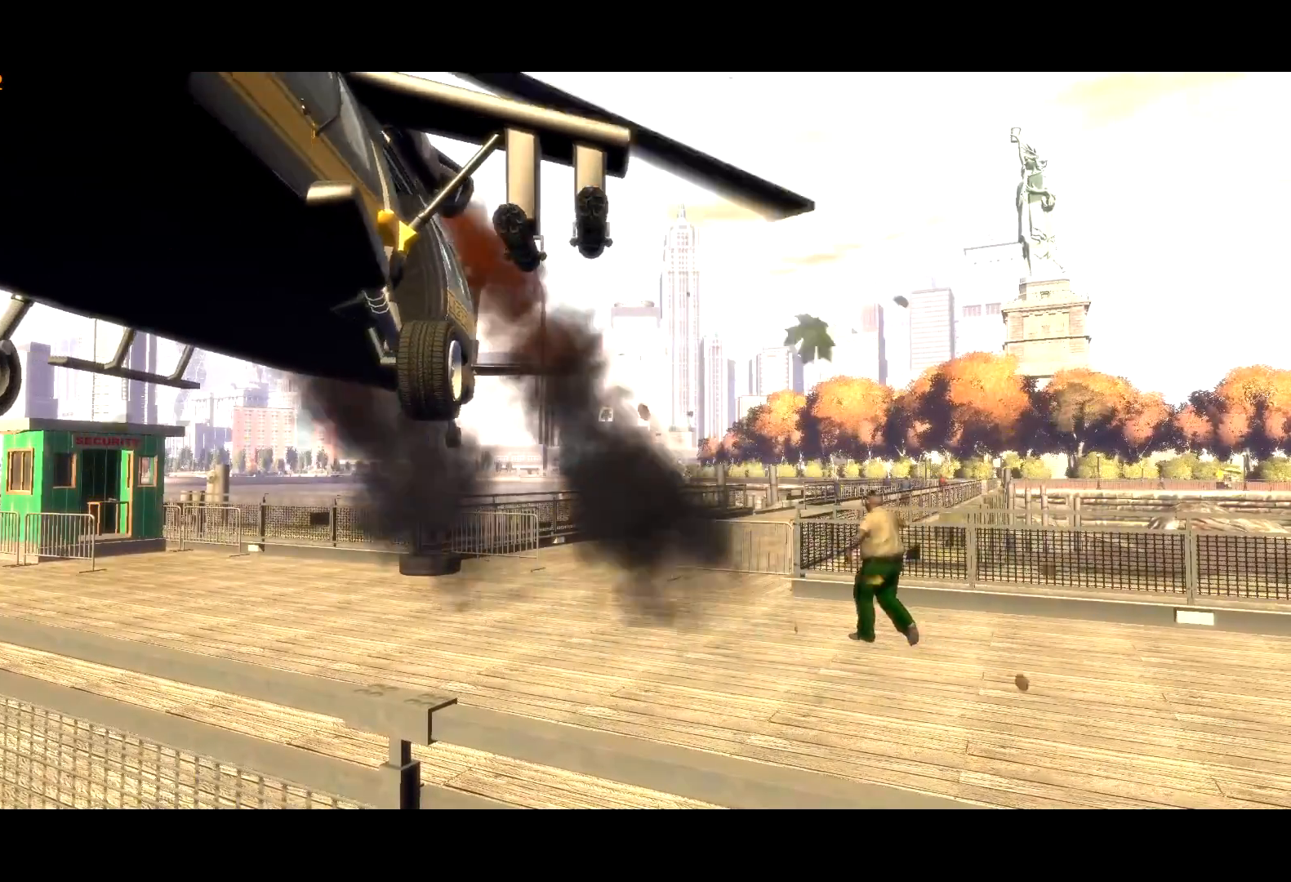
{"keys": ["a", "s"], "mouse": [], "events": [[34, "return", "down"], [167, "return", "up"], [217, "return", "down"], [300, "return", "up"], [350, "return", "down"], [450, "return", "up"]]}
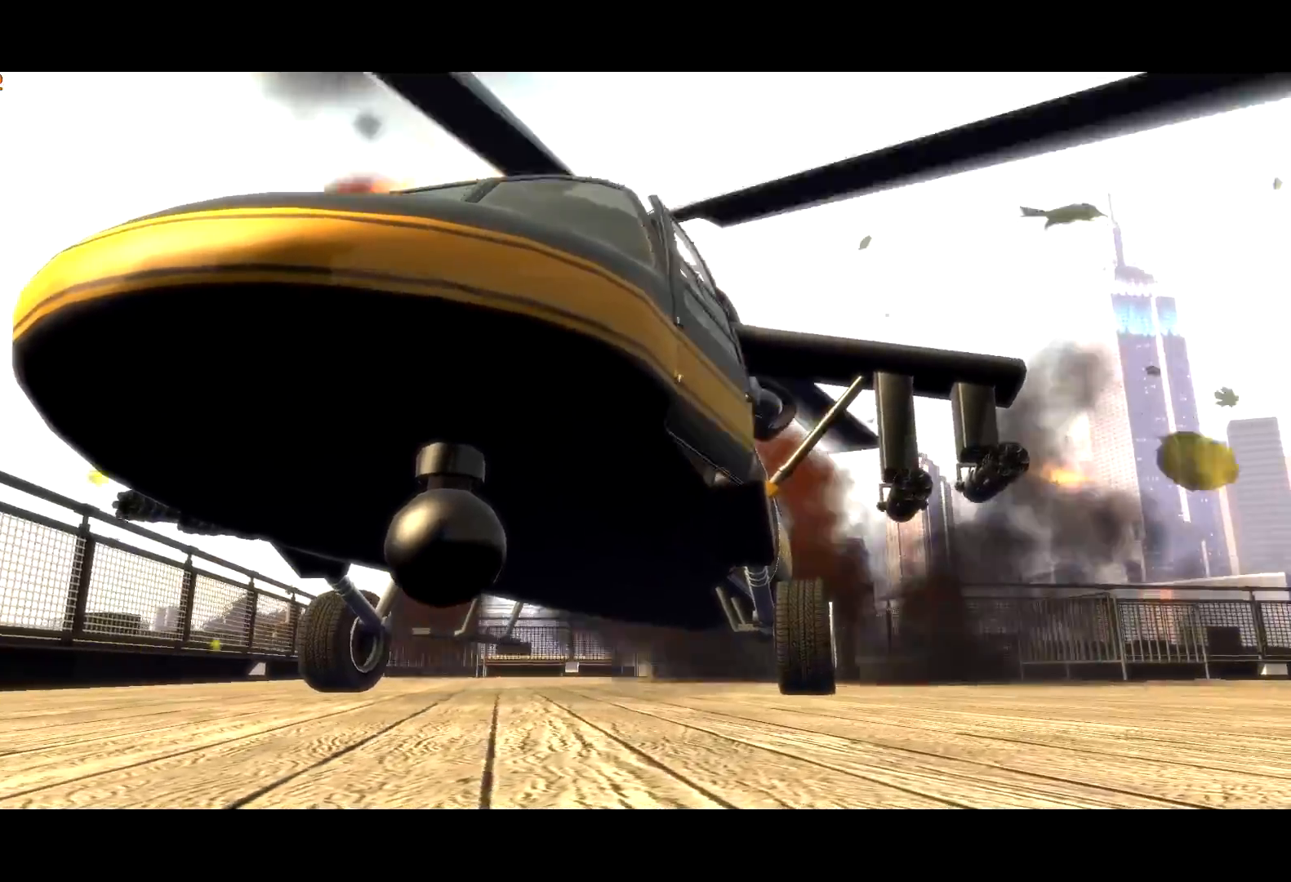
{"keys": ["a", "return", "s"], "mouse": [], "events": [[34, "return", "down"], [84, "return", "up"], [184, "return", "down"], [234, "return", "up"], [334, "return", "down"], [417, "return", "up"], [467, "return", "down"]]}
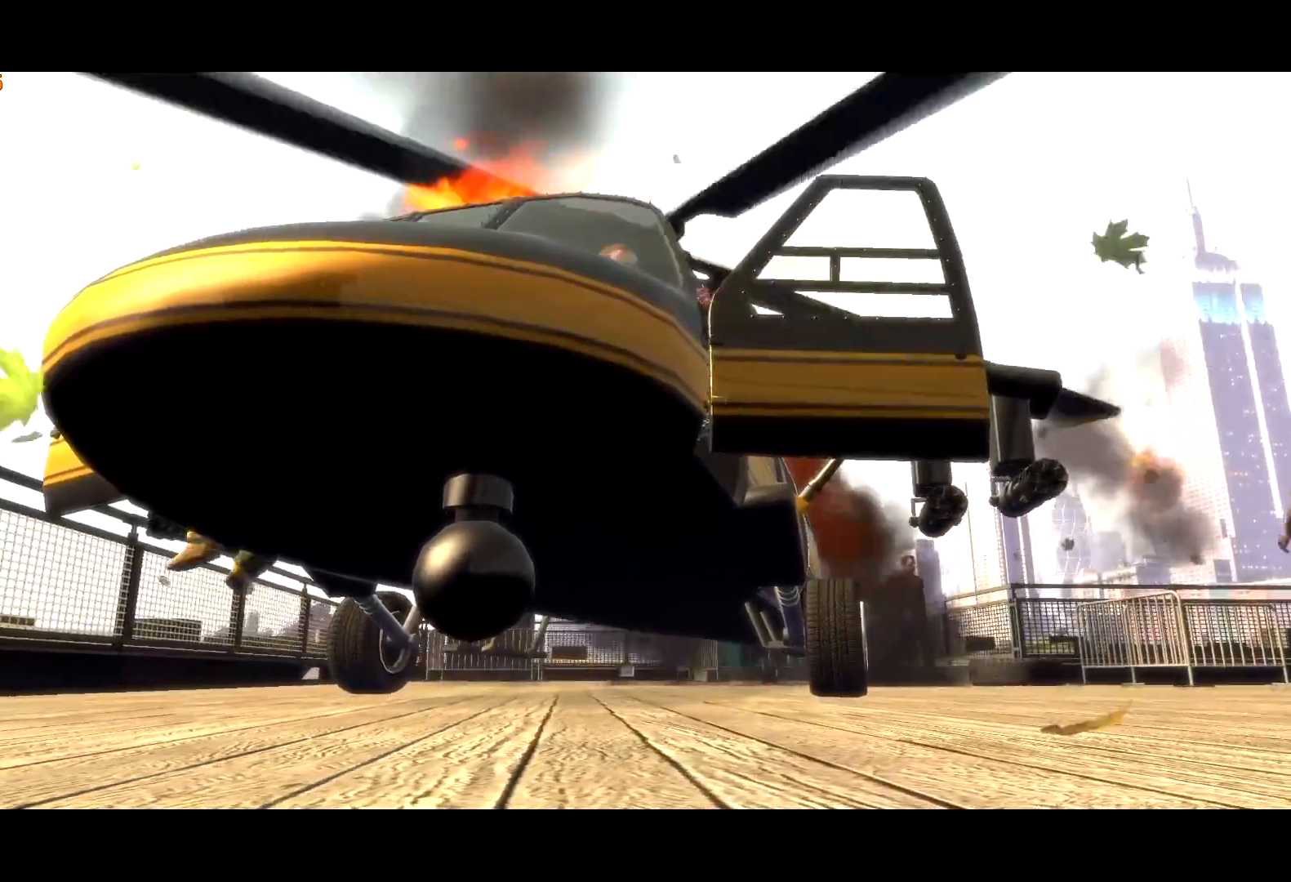
{"keys": ["a", "s"], "mouse": [], "events": [[50, "return", "up"], [150, "return", "down"], [200, "return", "up"], [250, "return", "down"], [334, "return", "up"], [384, "return", "down"], [434, "return", "up"]]}
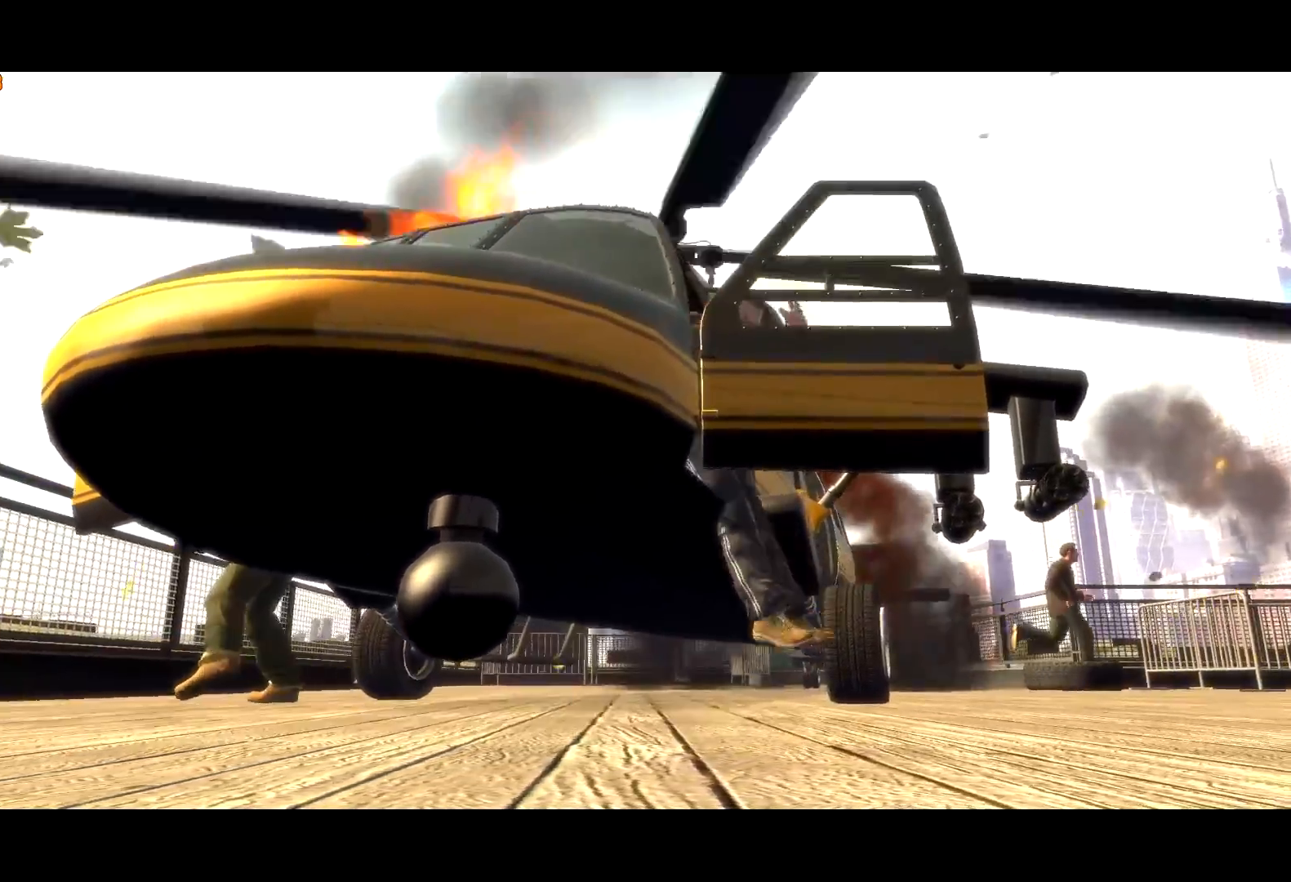
{"keys": ["a", "s"], "mouse": [], "events": [[17, "return", "down"], [67, "return", "up"], [167, "return", "down"], [217, "return", "up"], [300, "return", "down"], [350, "return", "up"], [450, "return", "down"], [500, "return", "up"]]}
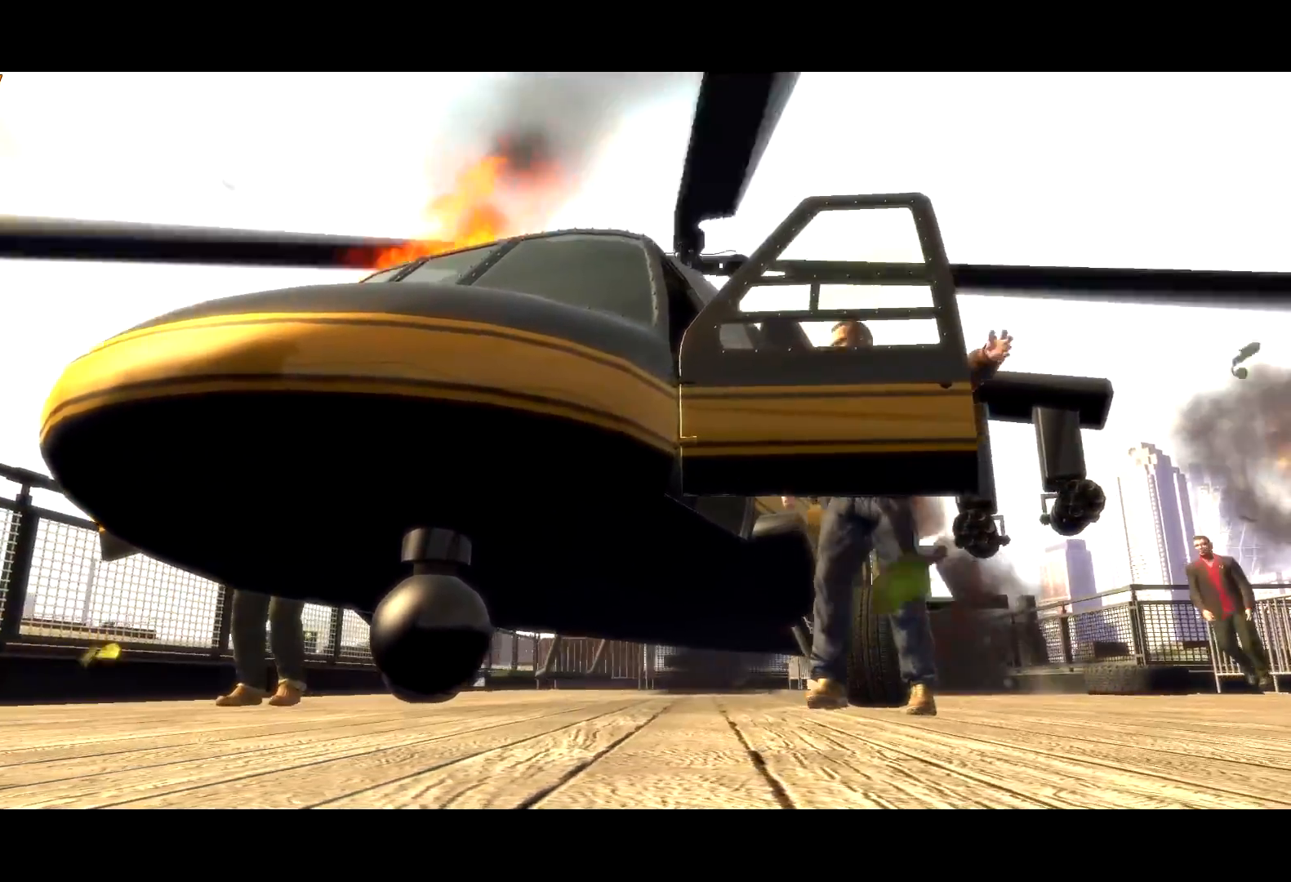
{"keys": ["a", "s"], "mouse": [], "events": []}
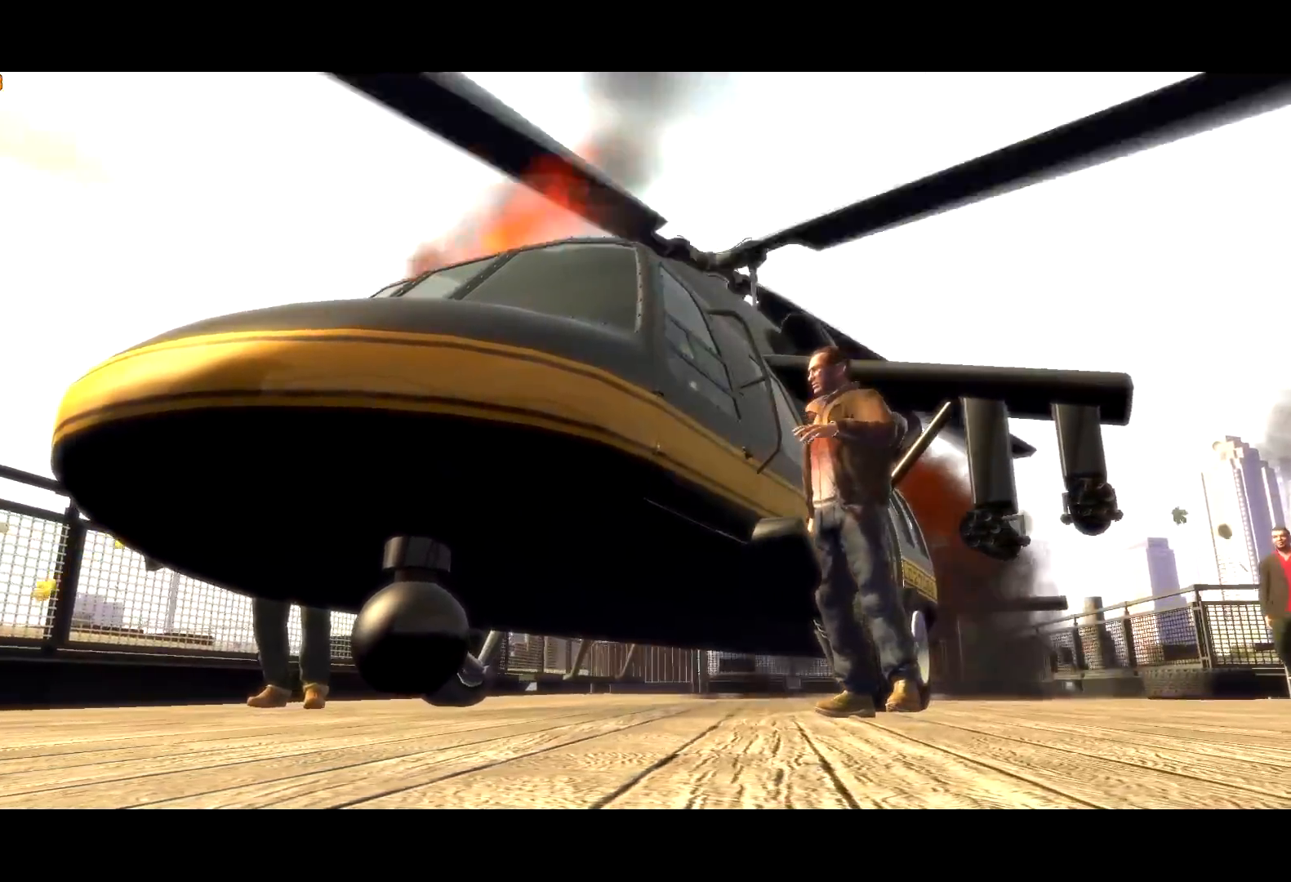
{"keys": ["a", "s"], "mouse": [], "events": []}
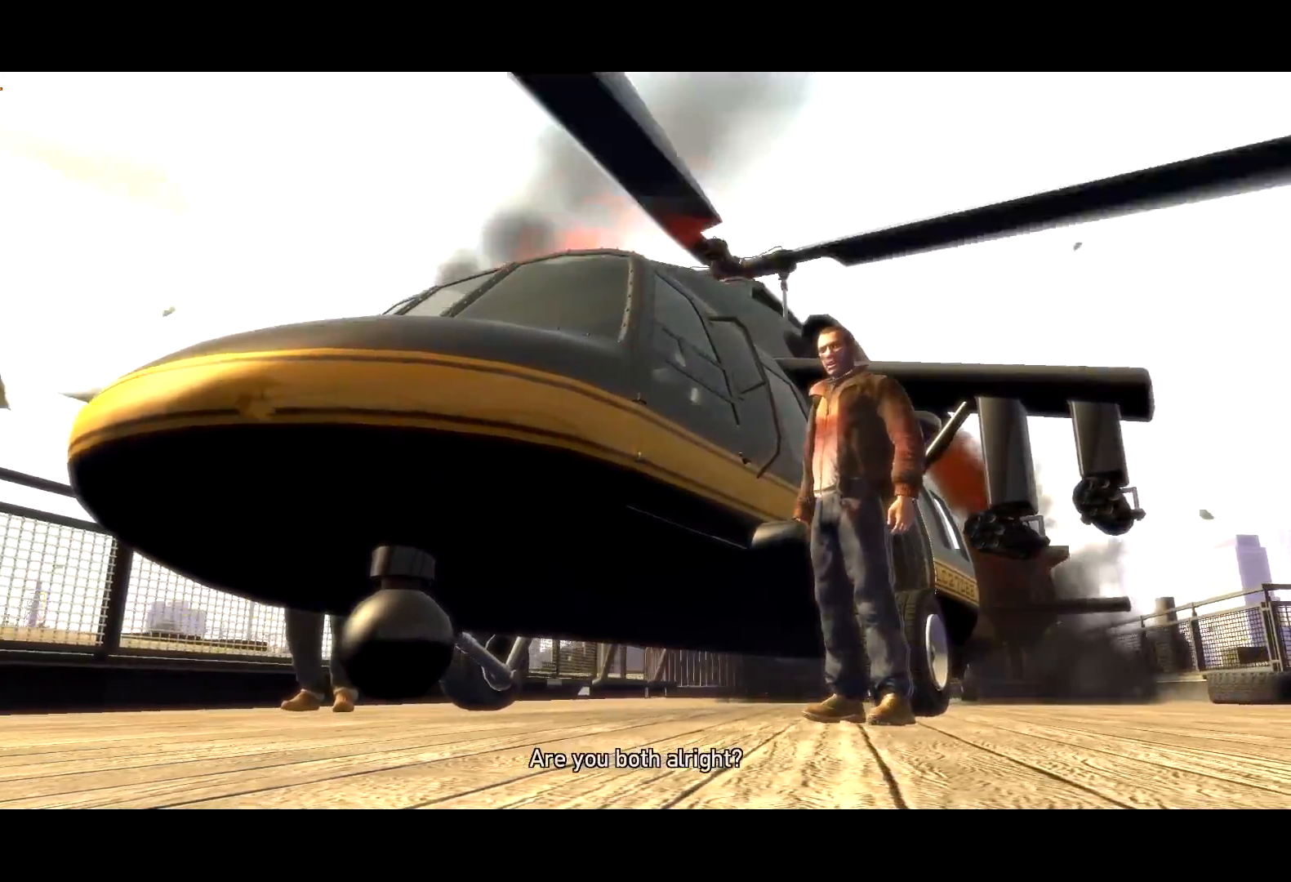
{"keys": ["s"], "mouse": [], "events": [[450, "a", "up"]]}
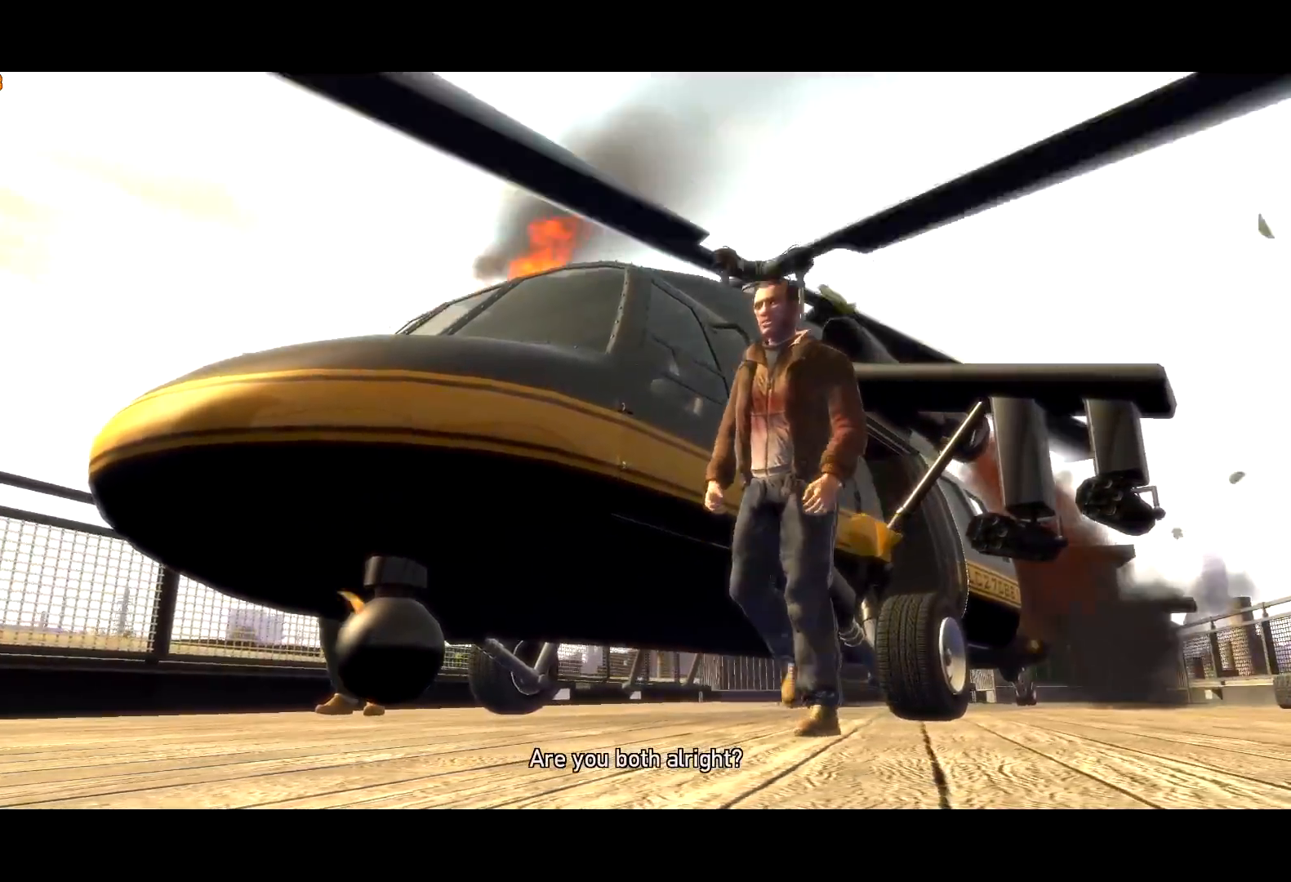
{"keys": [], "mouse": [], "events": [[34, "s", "up"], [184, "return", "down"], [234, "return", "up"], [367, "return", "down"], [417, "return", "up"]]}
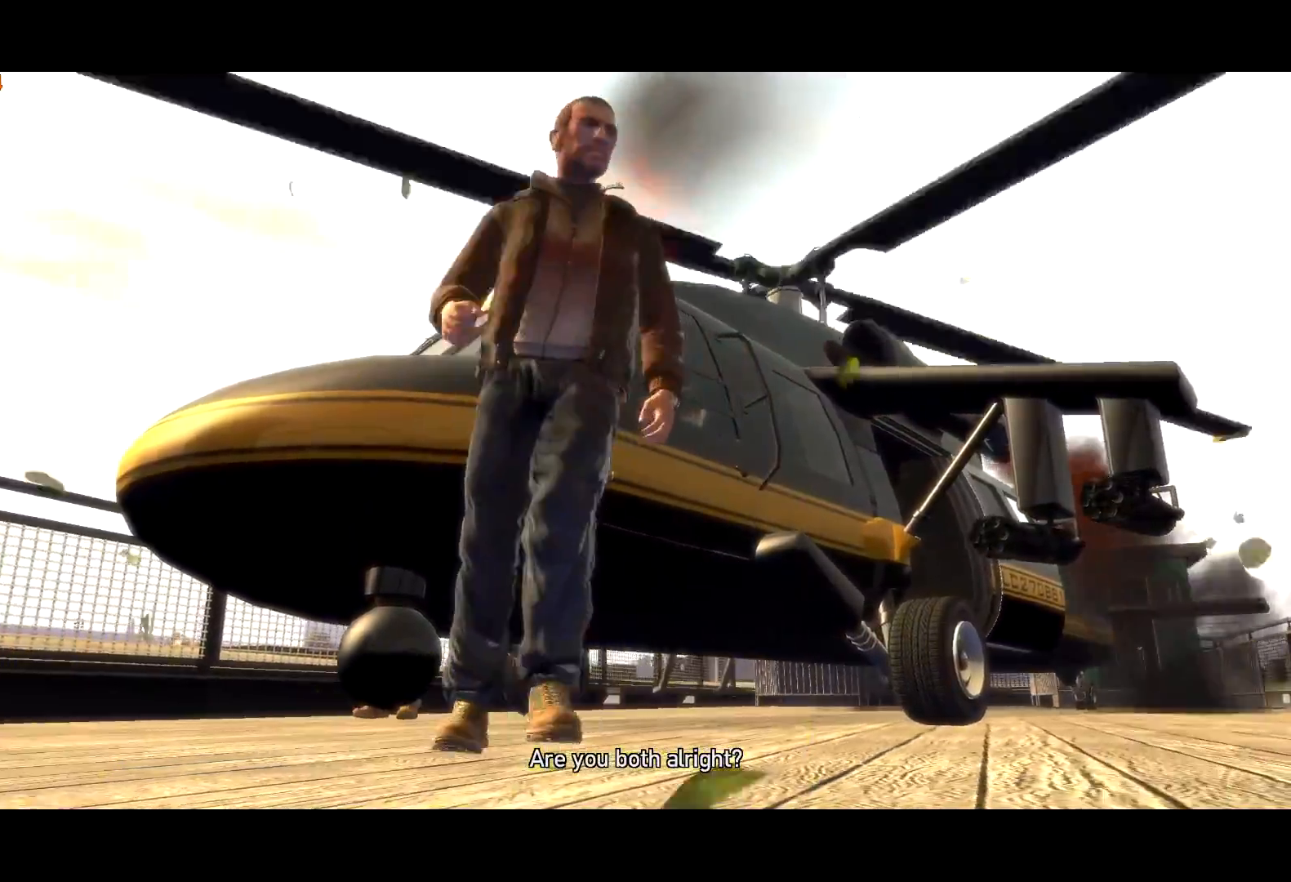
{"keys": [], "mouse": [], "events": [[17, "return", "down"], [67, "return", "up"], [100, "return", "down"], [200, "return", "up"], [284, "return", "down"], [334, "return", "up"]]}
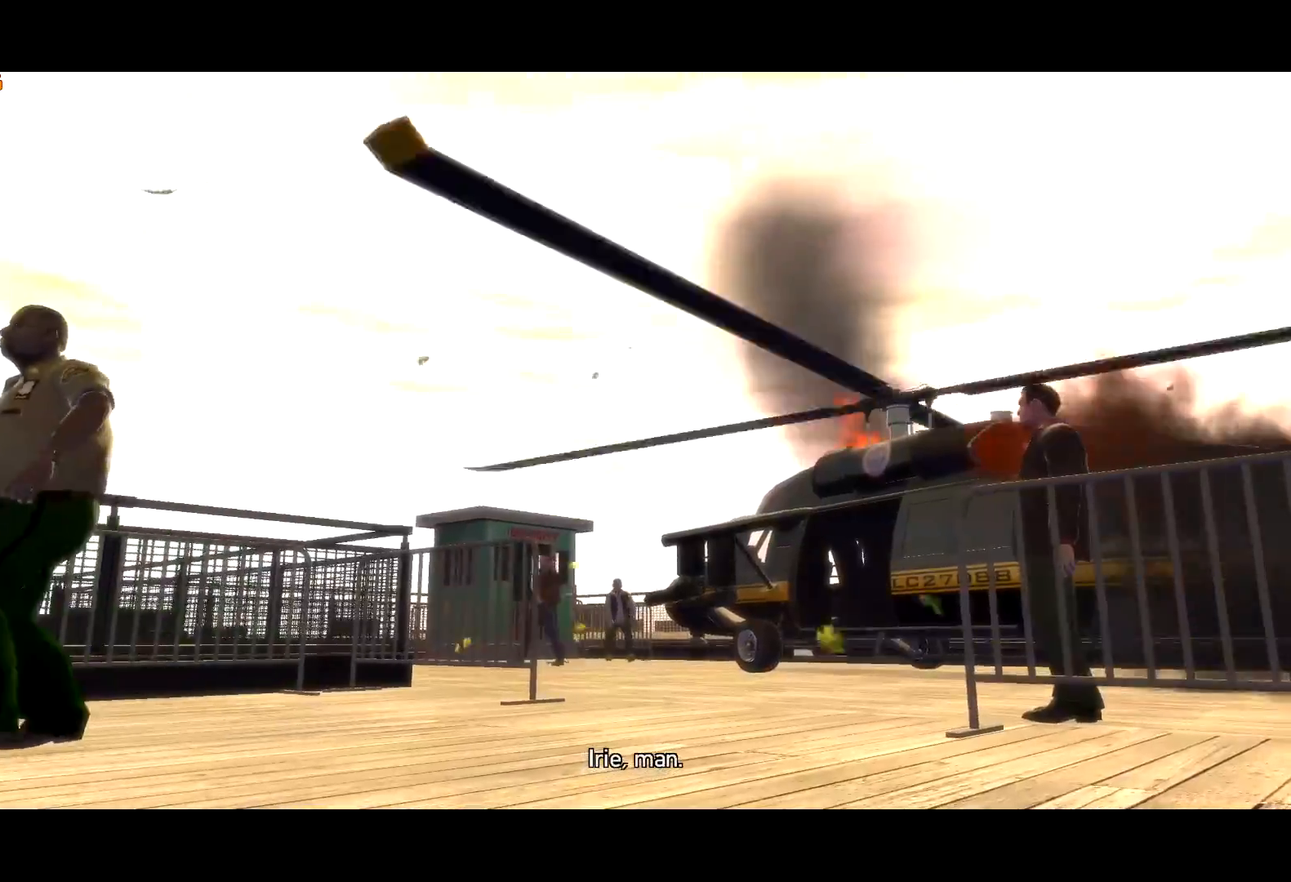
{"keys": ["return"], "mouse": [], "events": [[17, "return", "down"], [100, "return", "up"], [167, "return", "down"], [267, "return", "up"], [317, "return", "down"], [400, "return", "up"], [450, "return", "down"]]}
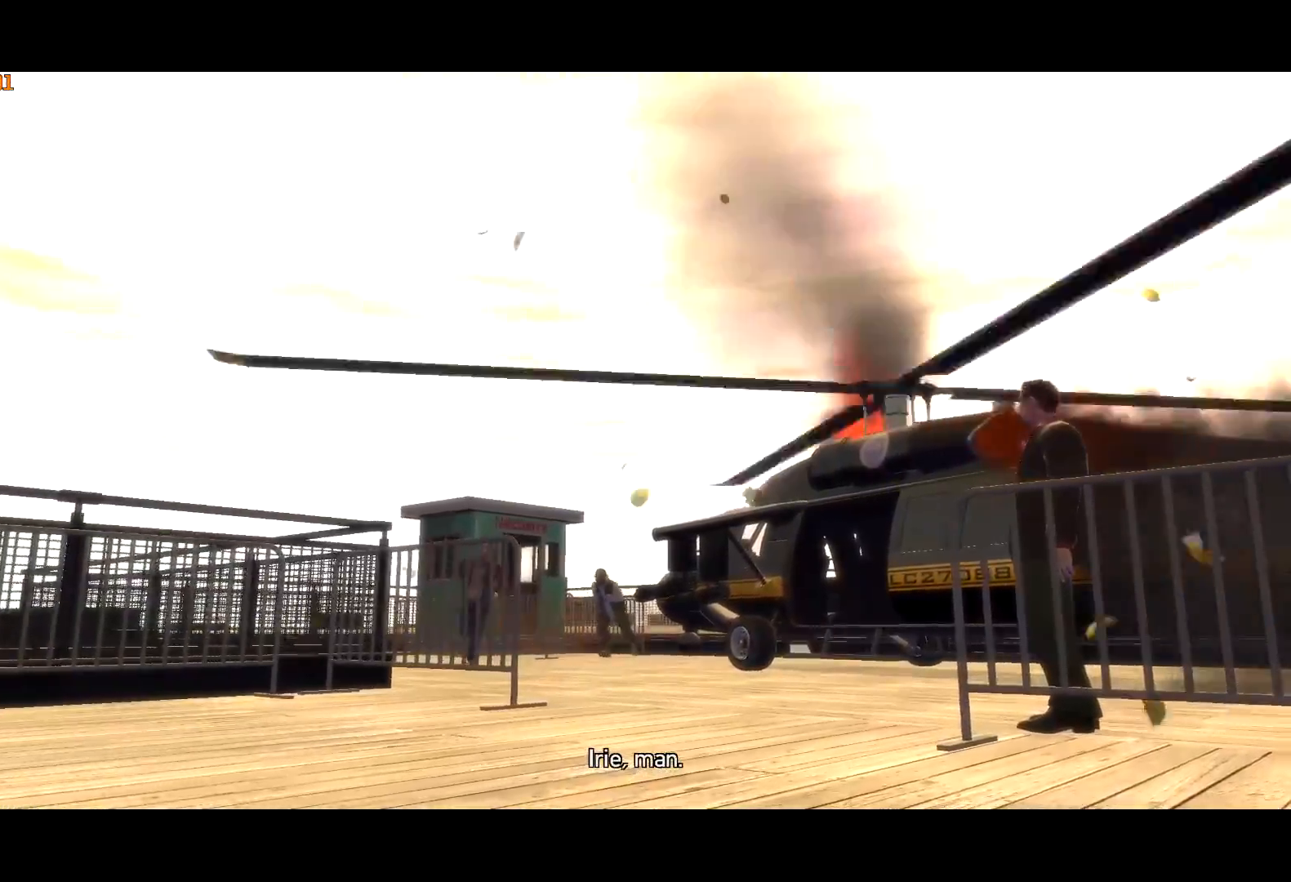
{"keys": [], "mouse": [], "events": [[34, "return", "up"], [84, "return", "down"], [184, "return", "up"], [234, "return", "down"], [317, "return", "up"], [367, "return", "down"], [467, "return", "up"]]}
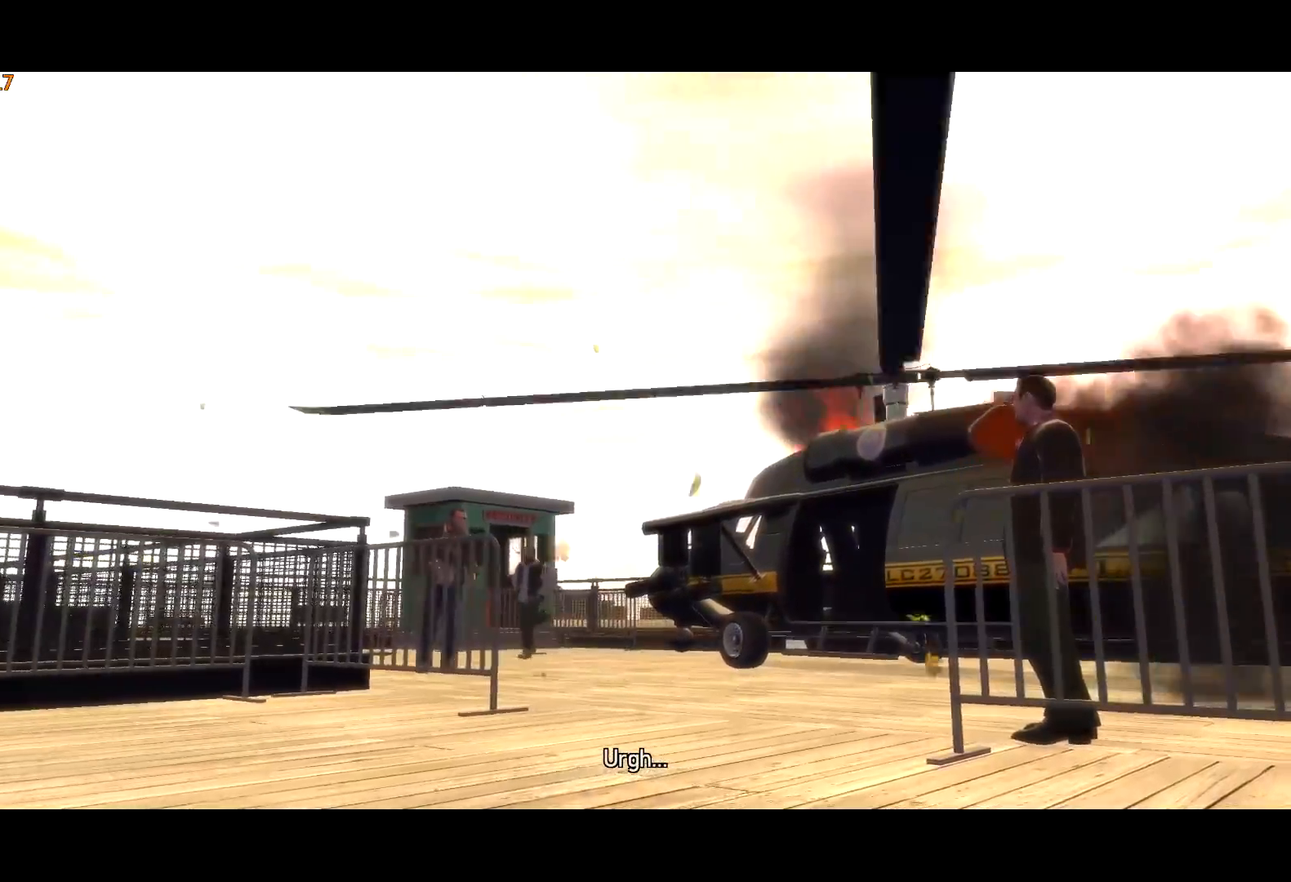
{"keys": ["return"], "mouse": [], "events": [[50, "return", "down"], [84, "return", "up"], [150, "return", "down"], [250, "return", "up"], [300, "return", "down"], [384, "return", "up"], [434, "return", "down"]]}
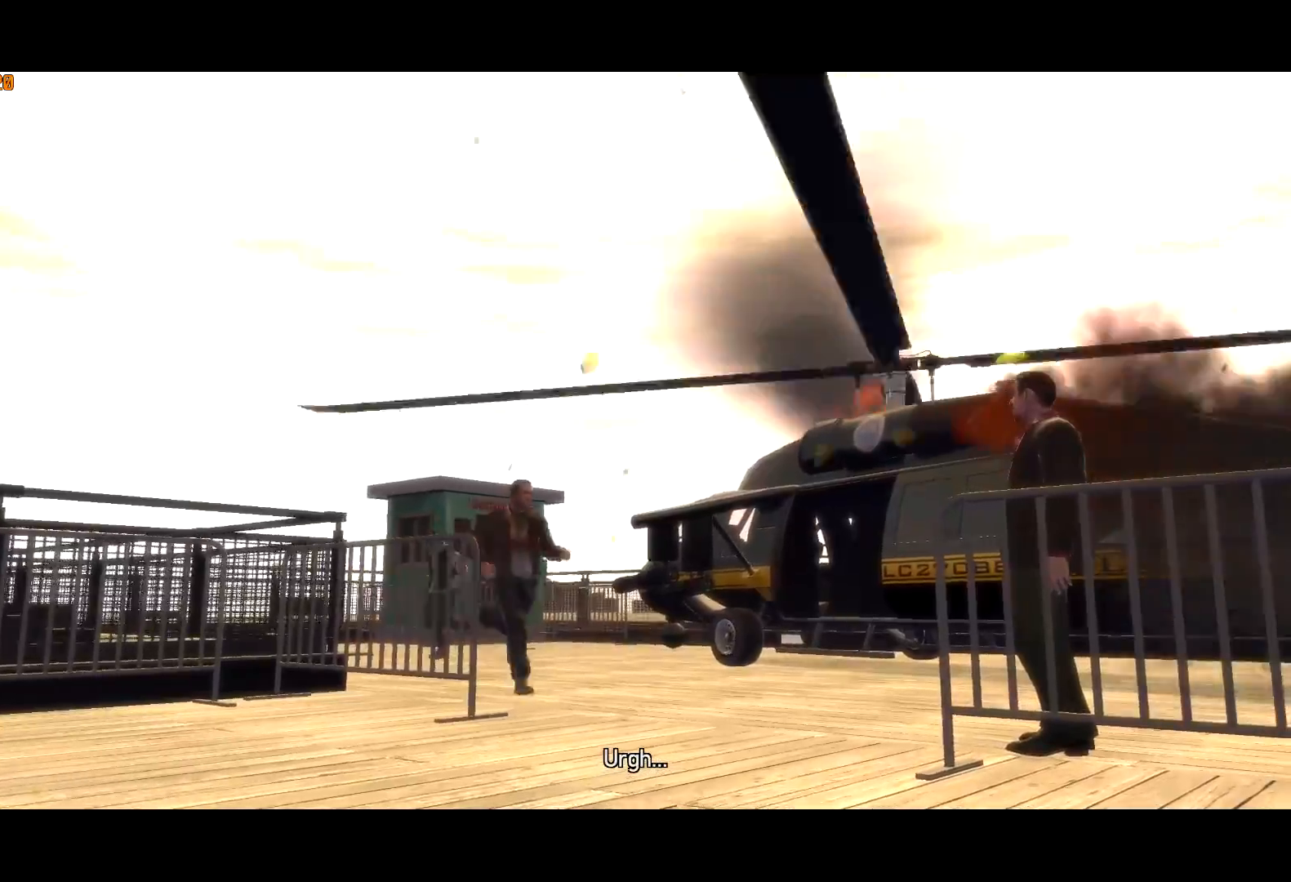
{"keys": ["return"], "mouse": [], "events": [[34, "return", "up"], [67, "return", "down"], [150, "return", "up"], [250, "return", "down"], [300, "return", "up"], [350, "return", "down"], [450, "return", "up"], [484, "return", "down"]]}
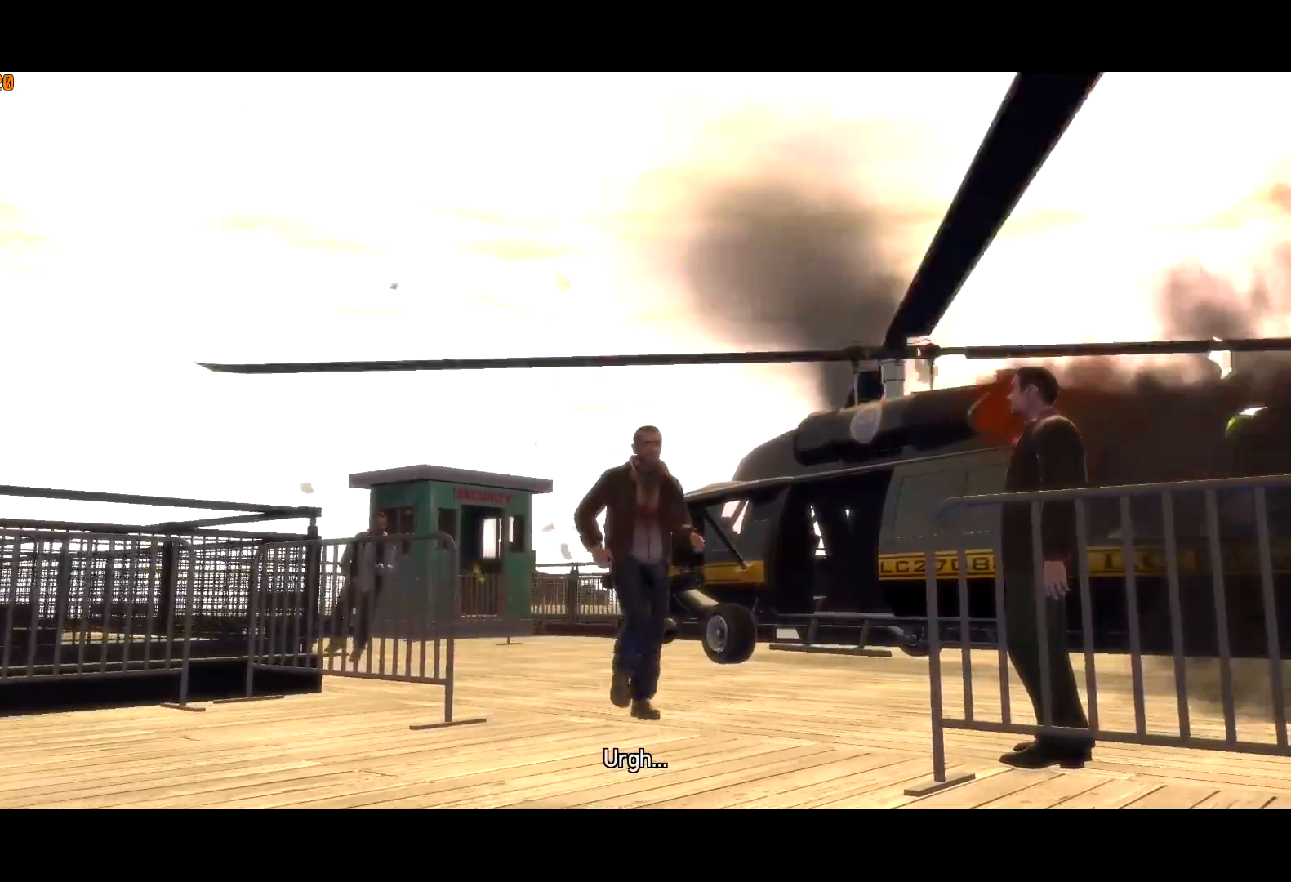
{"keys": ["a"], "mouse": [], "events": [[100, "return", "up"], [134, "return", "down"], [184, "return", "up"], [284, "return", "down"], [367, "return", "up"], [467, "a", "down"]]}
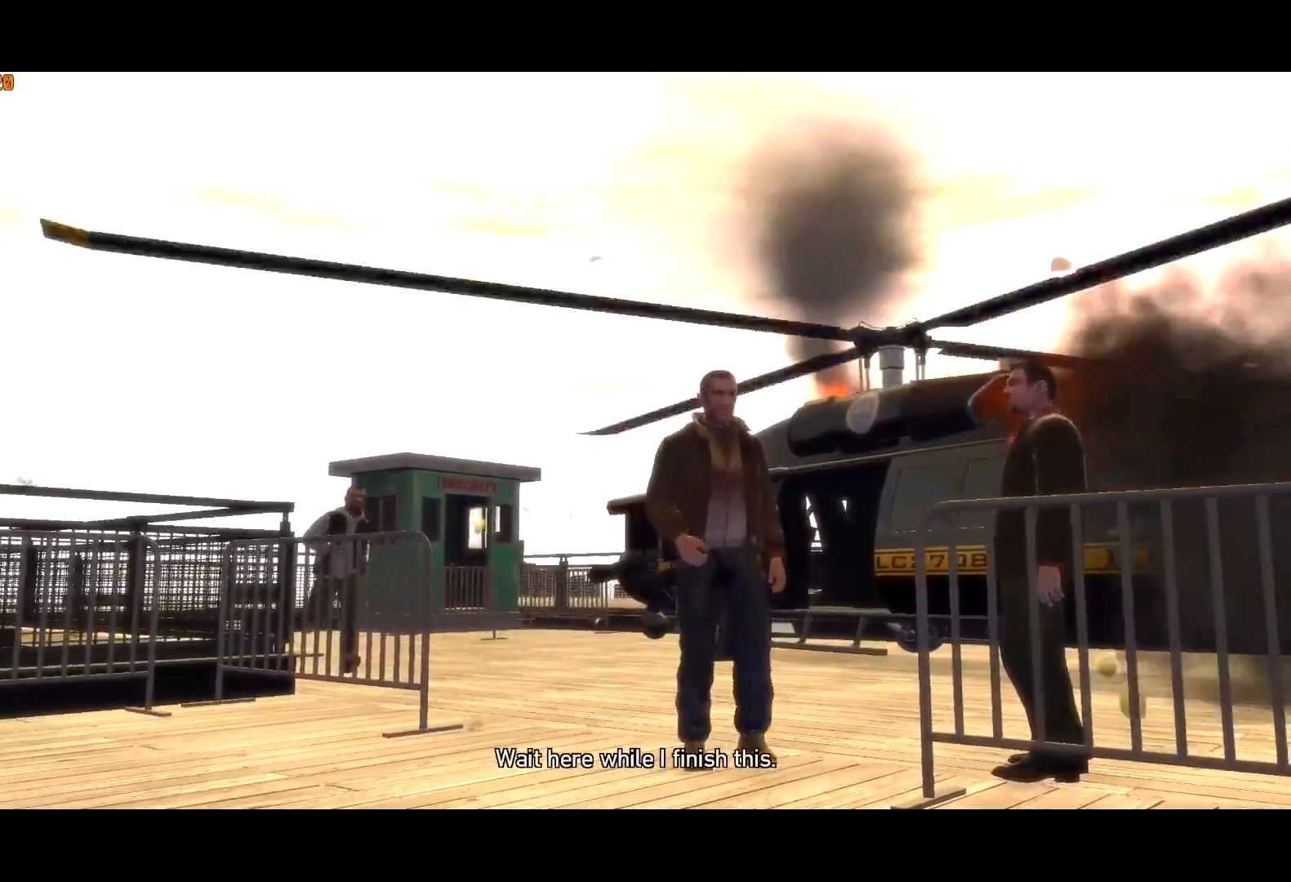
{"keys": [], "mouse": [], "events": [[434, "a", "up"]]}
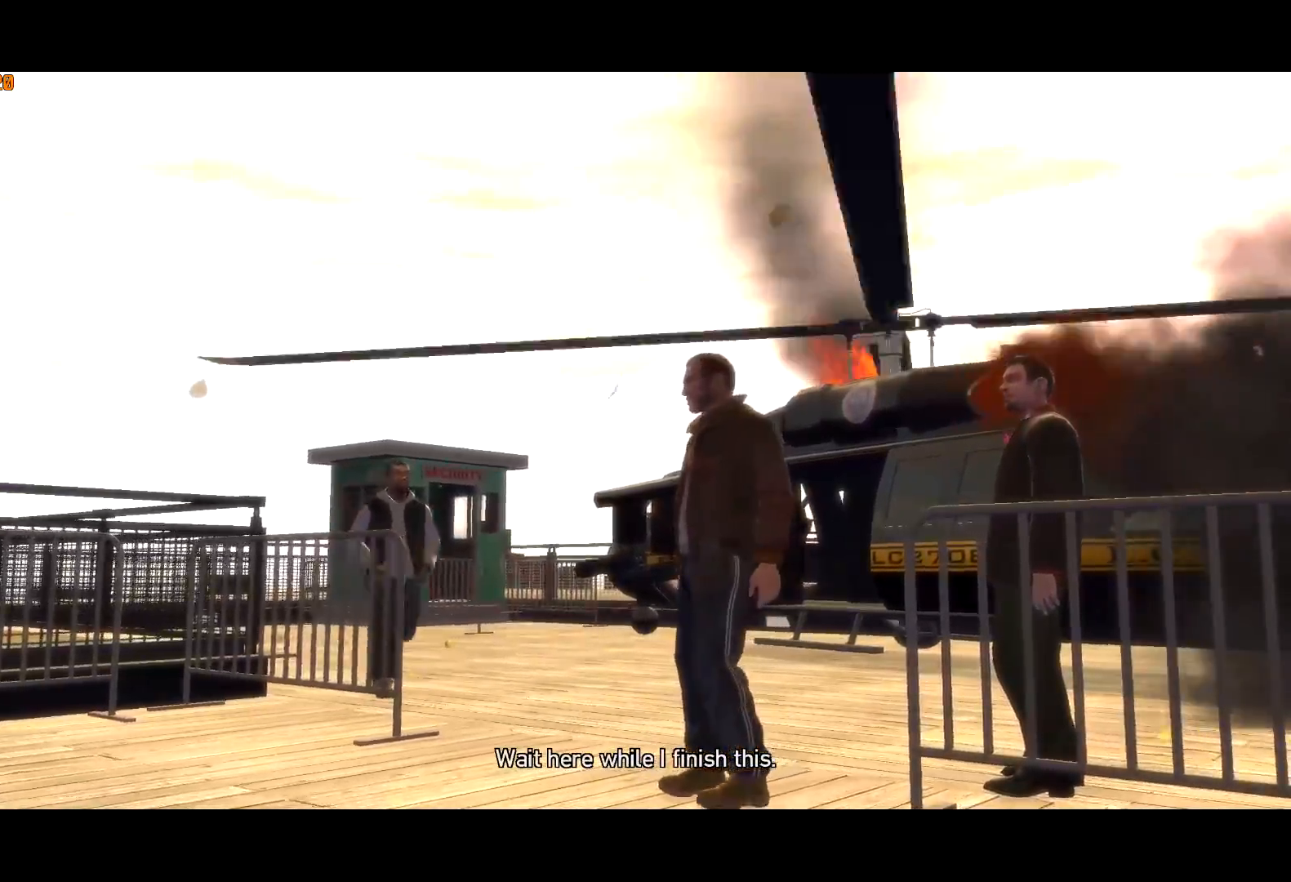
{"keys": [], "mouse": ["right"], "events": [[450, "mouse_right", "down"]]}
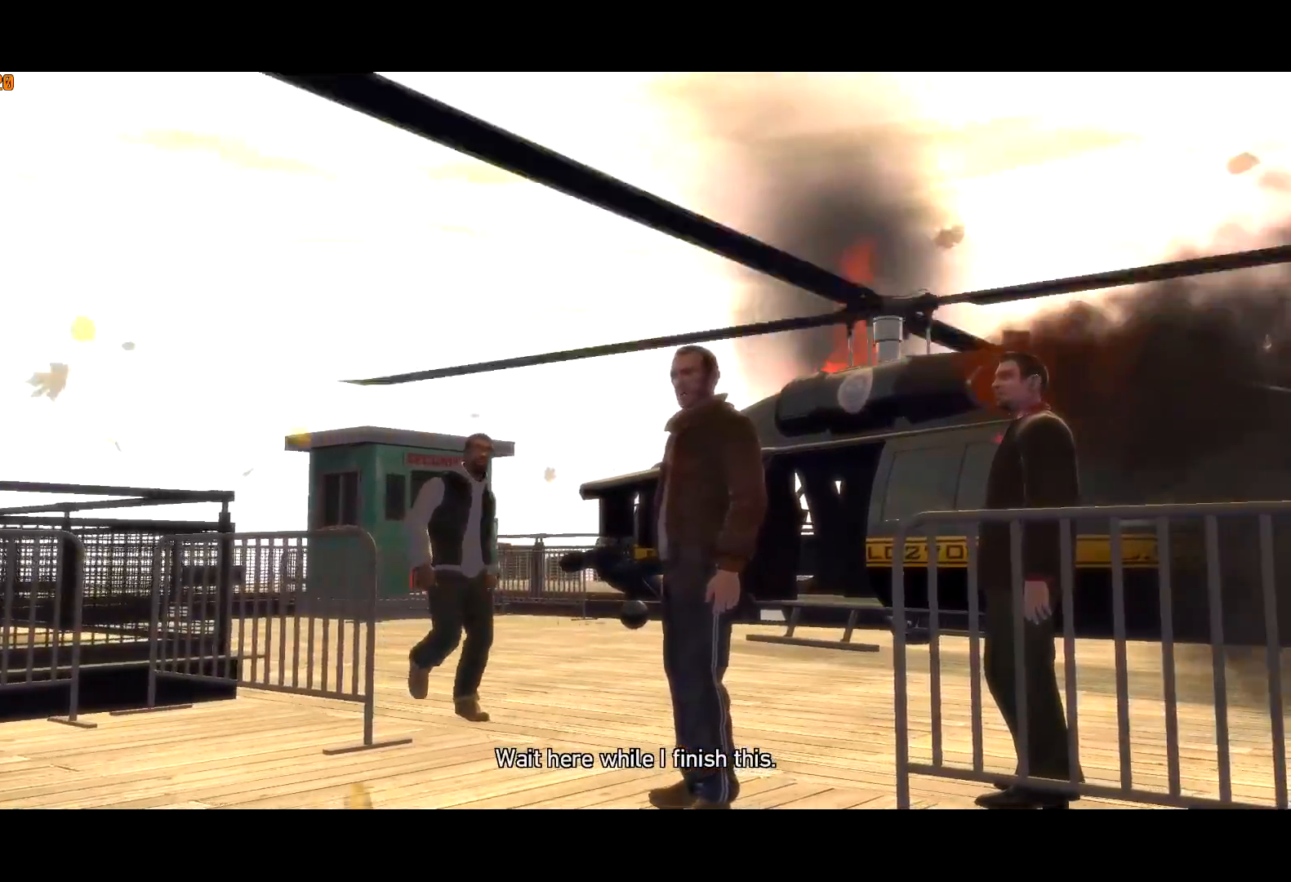
{"keys": [], "mouse": [], "events": [[84, "mouse_right", "up"]]}
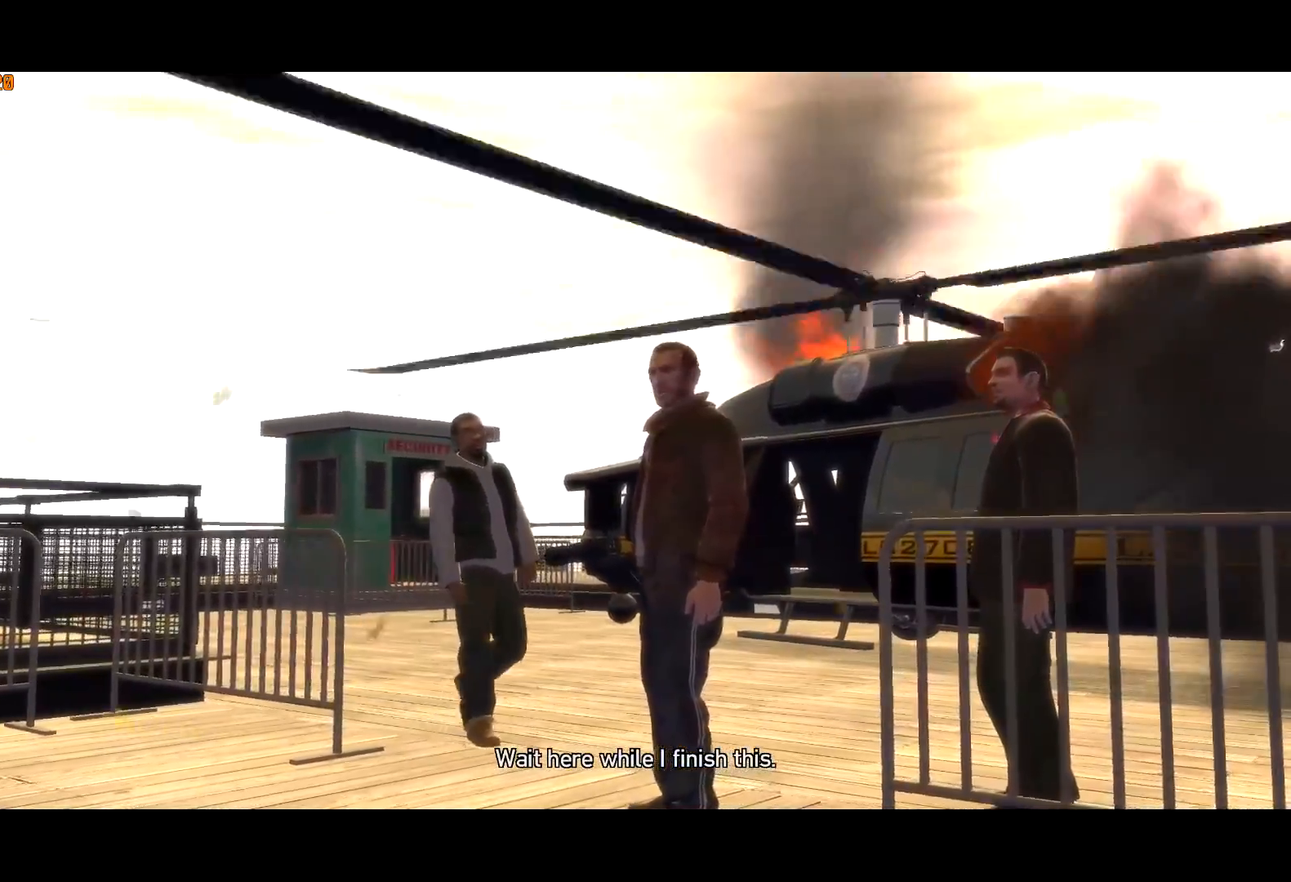
{"keys": [], "mouse": ["right"], "events": [[434, "mouse_right", "down"]]}
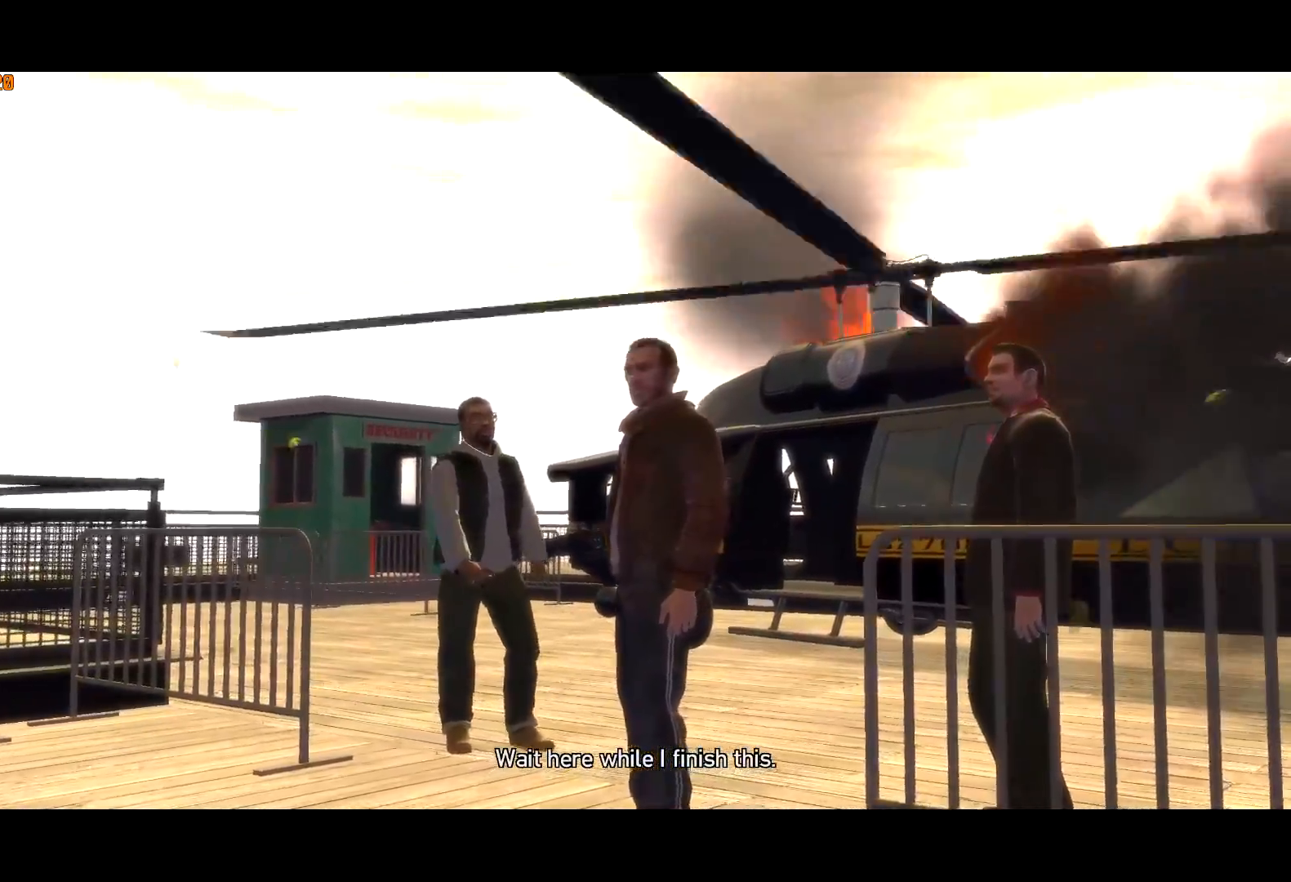
{"keys": [], "mouse": ["left", "right"], "events": [[17, "mouse_right", "up"], [250, "mouse_right", "down"], [300, "mouse_left", "down"], [400, "mouse_left", "up"], [484, "mouse_left", "down"]]}
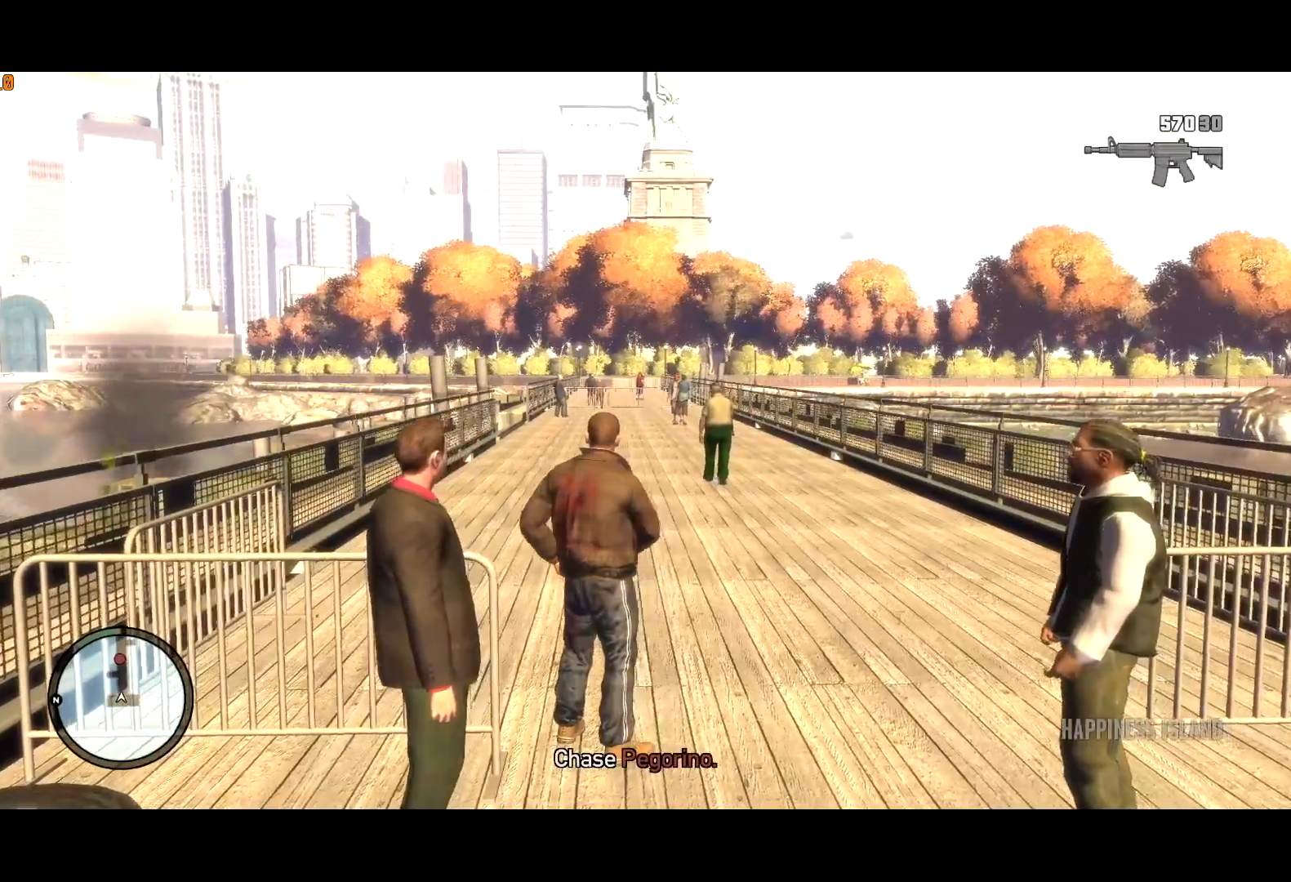
{"keys": ["shift"], "mouse": ["left", "right"], "events": [[34, "mouse_left", "up"], [84, "shift", "down"], [317, "d", "down"], [467, "d", "up"], [467, "mouse_left", "down"]]}
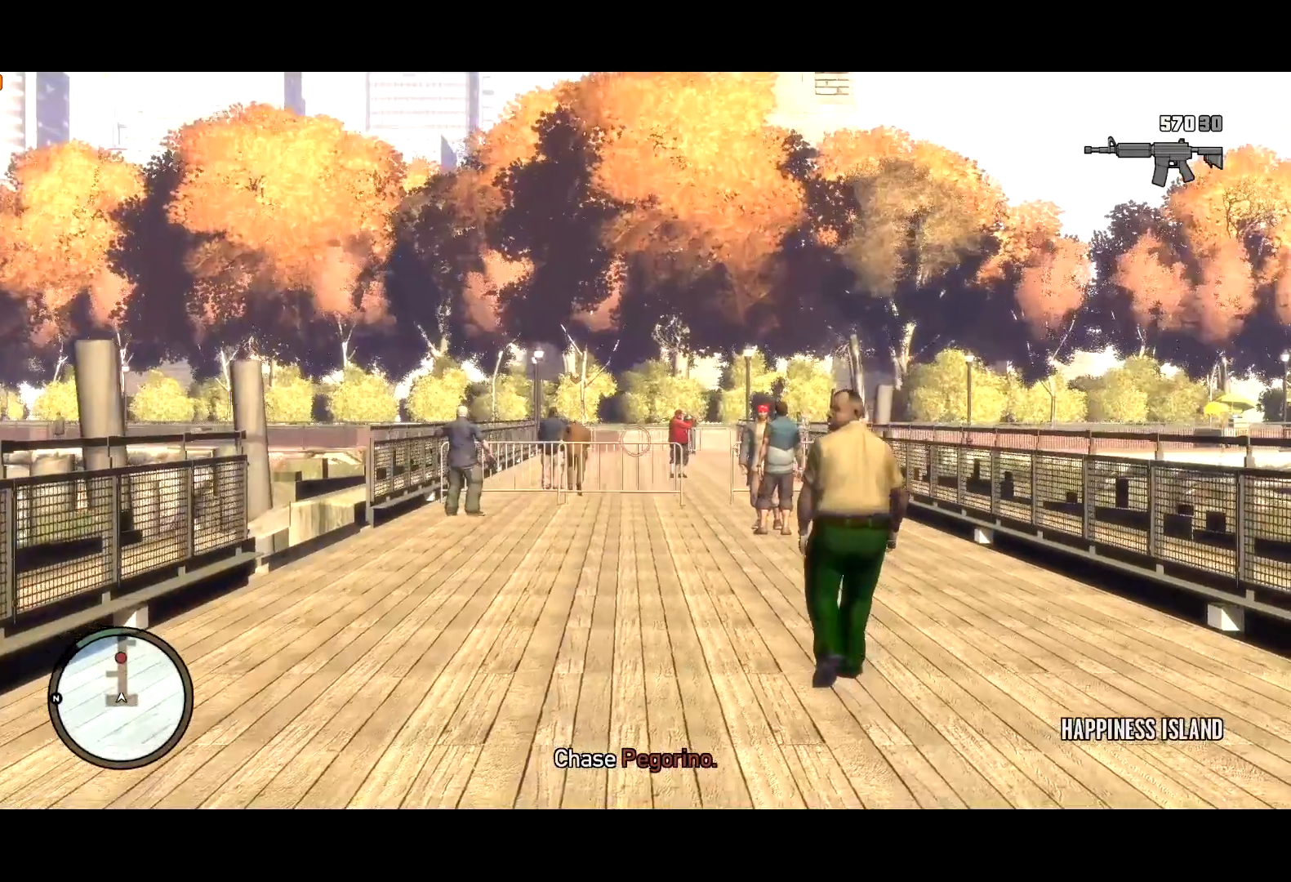
{"keys": ["shift"], "mouse": ["left", "right"], "events": []}